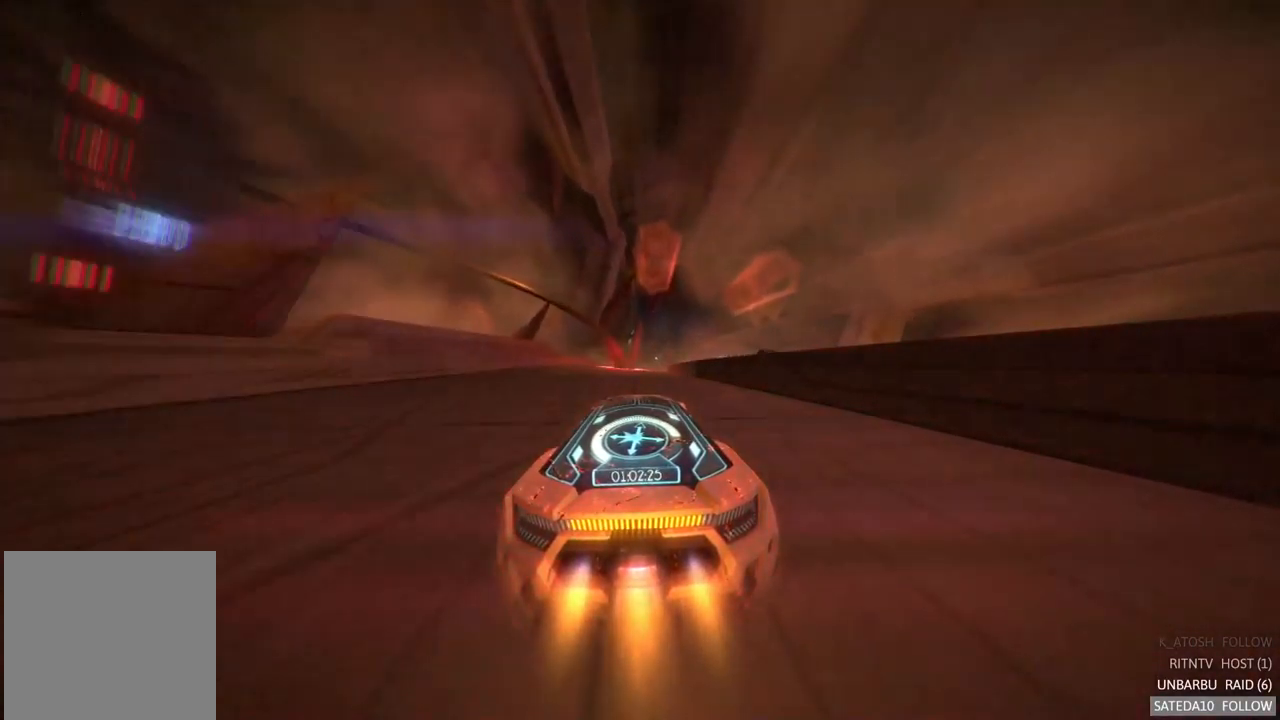
Gameplay with a controller (Xbox layout); each line is a JSON object with the inputs held at the frame after it (dt_ms = milliseconds from this image to that frame). "events" lists button and stick changes between this image and that frame as [ms after this image, input, new state], when the widget could be followed in between. Not read: A L3 R3.
{"dt_ms": 516, "buttons": ["R2"], "left_stick": "center", "right_stick": "center", "events": [[233, "left_stick", "right"], [317, "left_stick", "center"]]}
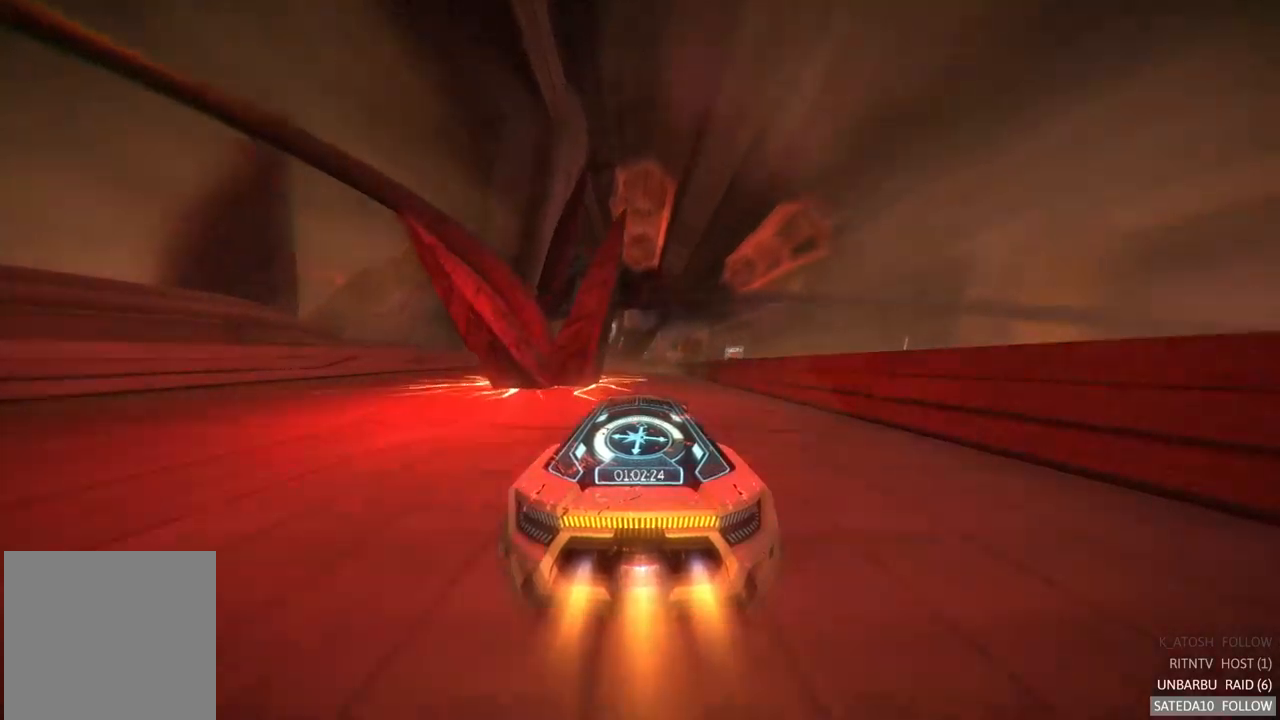
{"dt_ms": 500, "buttons": ["R2"], "left_stick": "center", "right_stick": "center", "events": []}
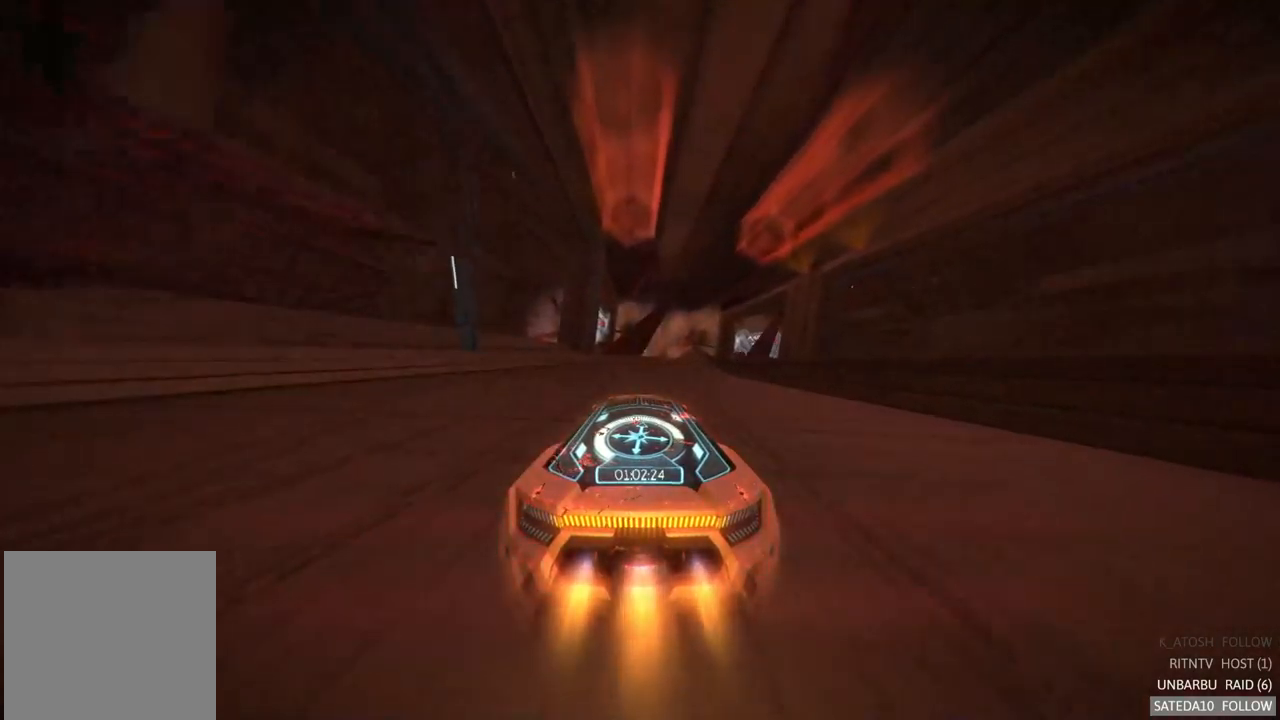
{"dt_ms": 500, "buttons": ["R2"], "left_stick": "center", "right_stick": "center", "events": [[17, "left_stick", "right"], [217, "left_stick", "center"]]}
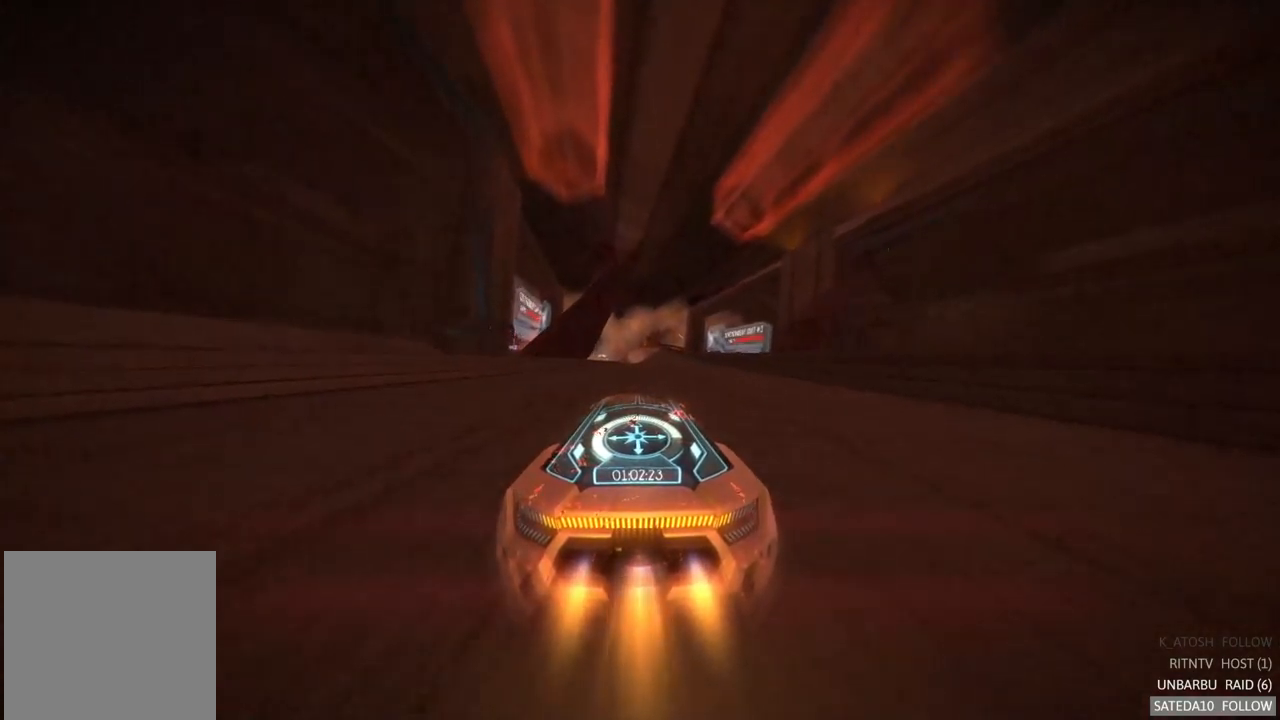
{"dt_ms": 500, "buttons": ["R2"], "left_stick": "center", "right_stick": "center", "events": [[217, "left_stick", "right"], [333, "left_stick", "center"]]}
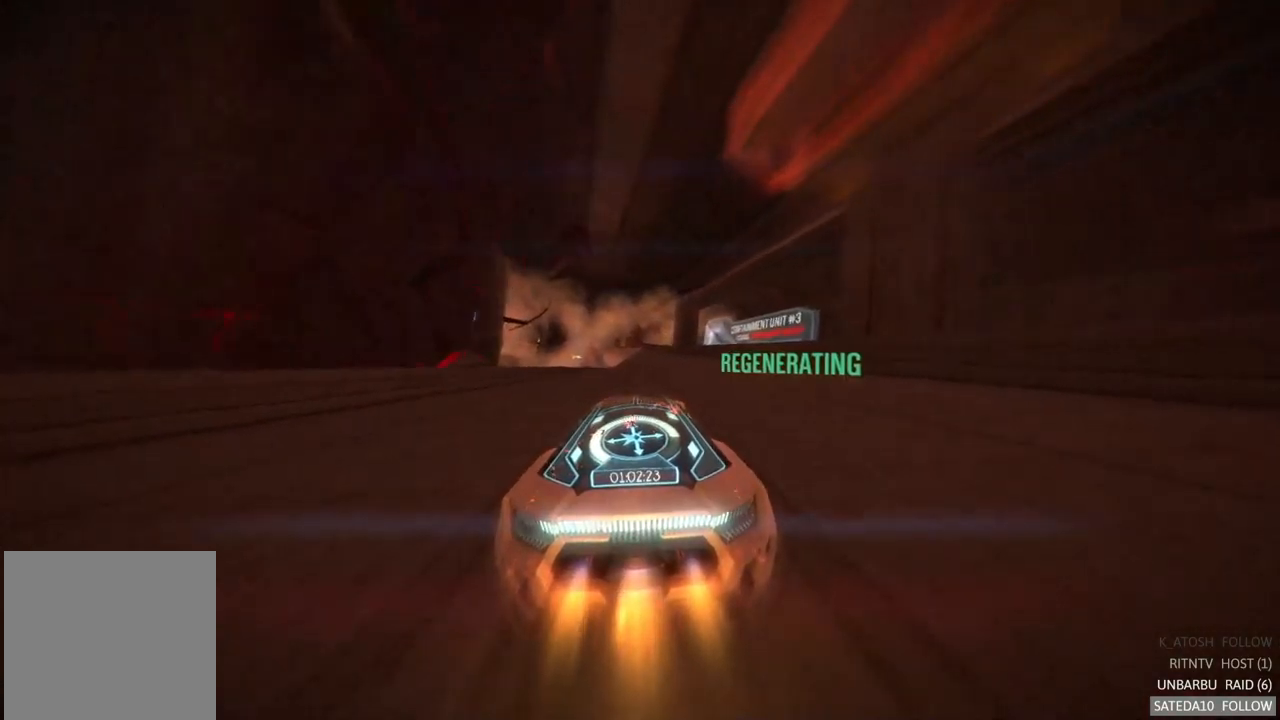
{"dt_ms": 500, "buttons": ["R2"], "left_stick": "center", "right_stick": "center", "events": []}
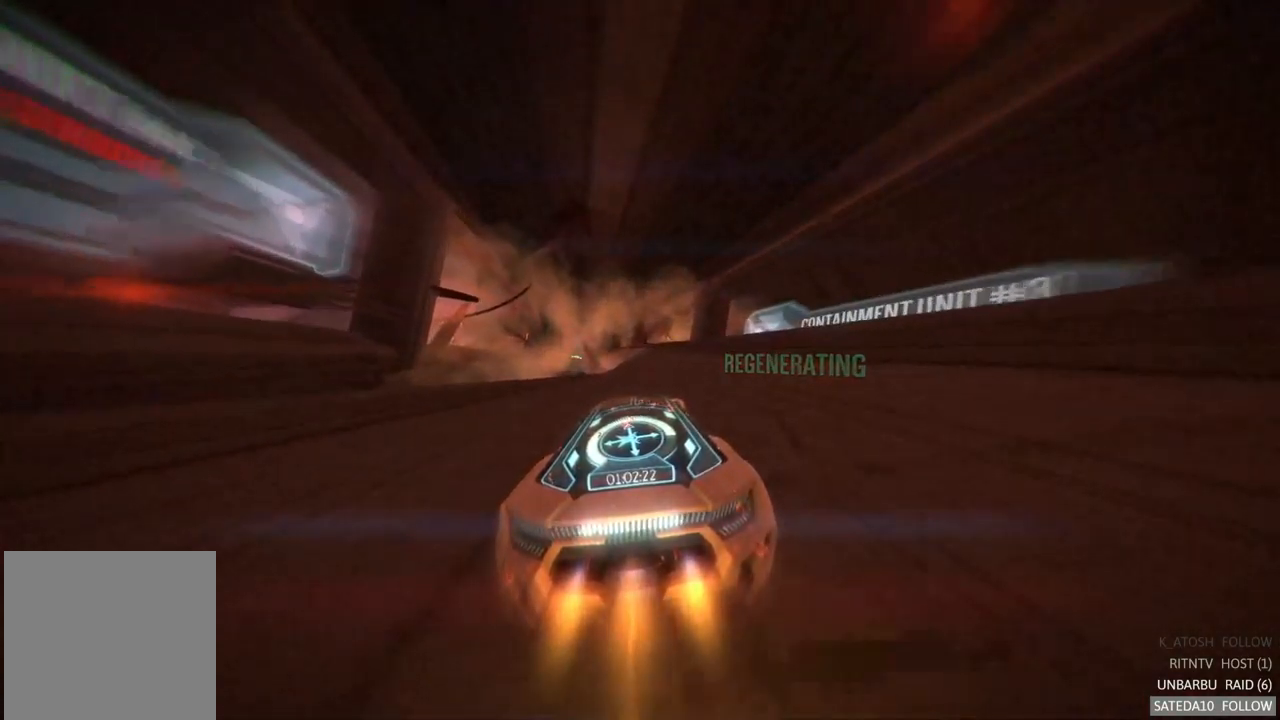
{"dt_ms": 500, "buttons": ["R2"], "left_stick": "center", "right_stick": "center", "events": []}
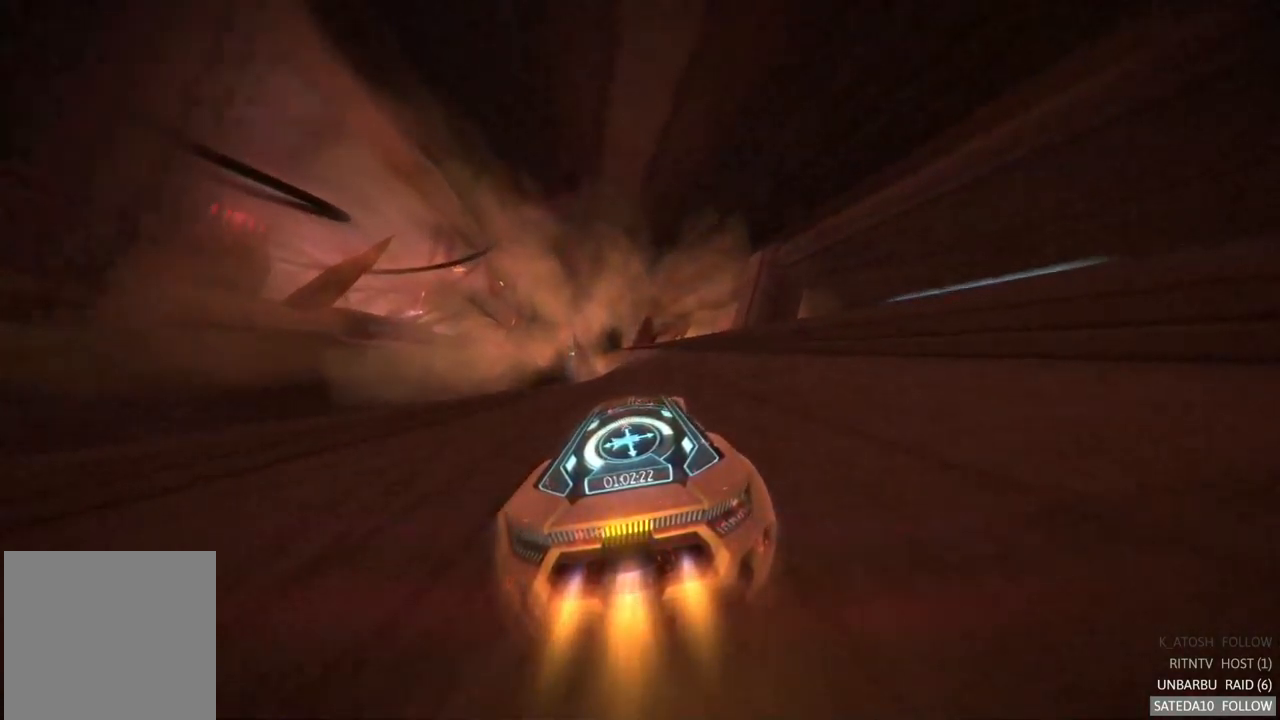
{"dt_ms": 500, "buttons": ["R2"], "left_stick": "center", "right_stick": "center", "events": []}
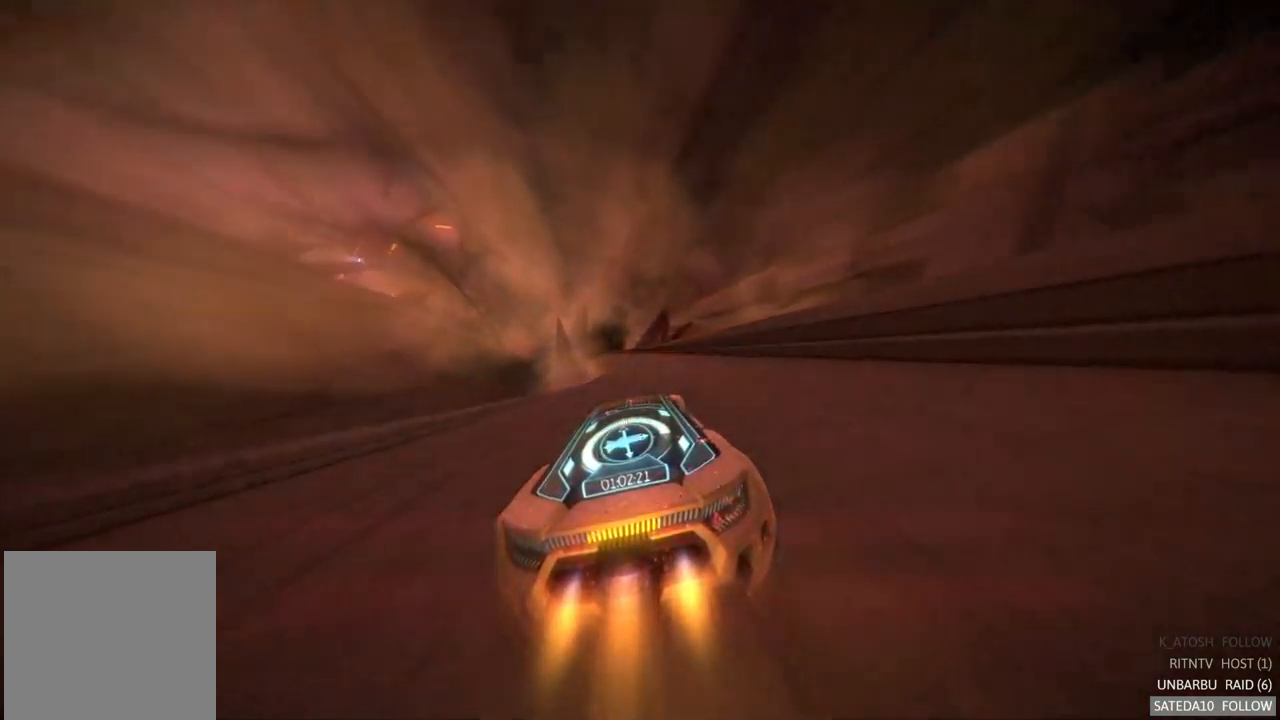
{"dt_ms": 500, "buttons": ["R2"], "left_stick": "center", "right_stick": "center", "events": []}
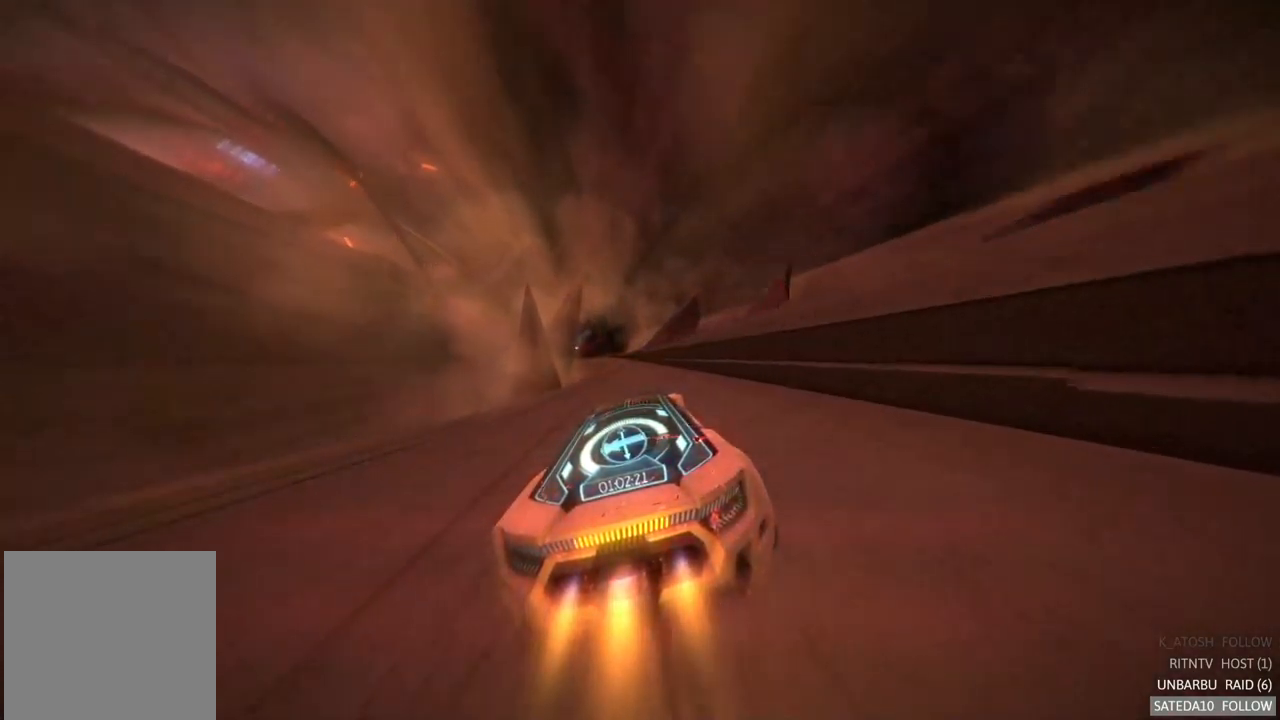
{"dt_ms": 500, "buttons": ["R2"], "left_stick": "center", "right_stick": "center", "events": [[33, "left_stick", "left"], [250, "left_stick", "center"]]}
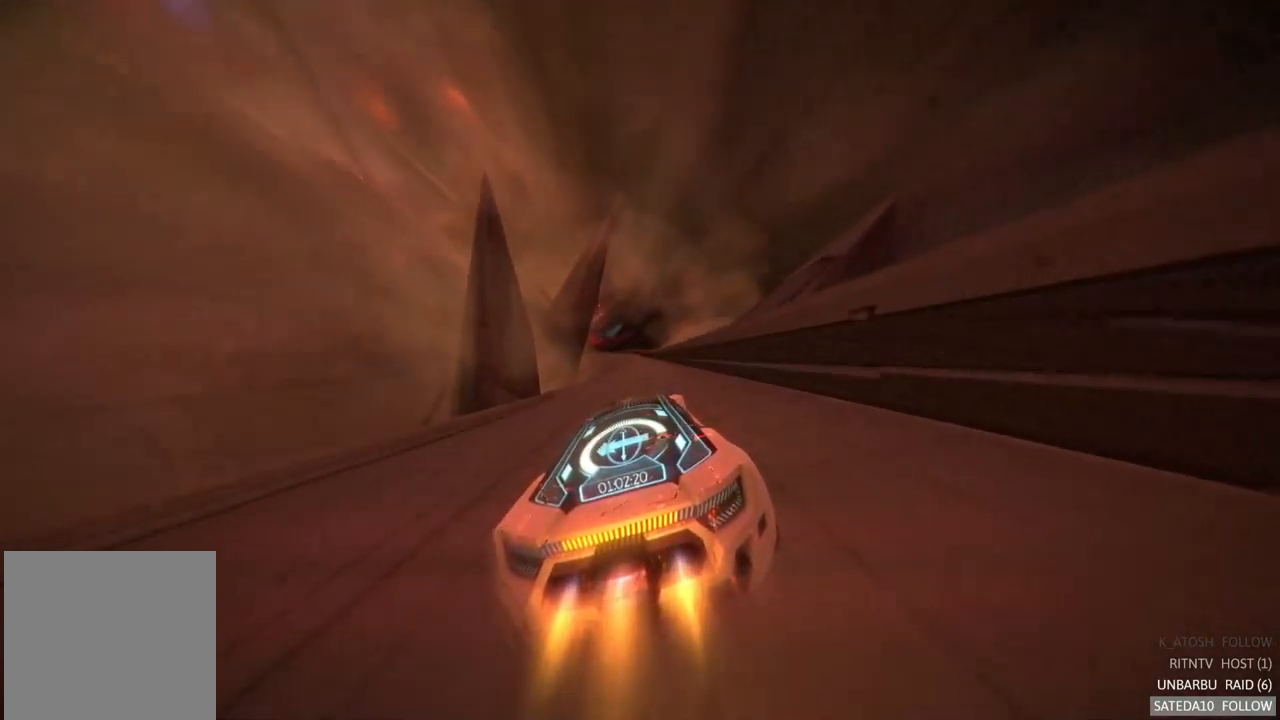
{"dt_ms": 500, "buttons": ["R2"], "left_stick": "center", "right_stick": "center", "events": [[233, "left_stick", "left"], [417, "left_stick", "center"]]}
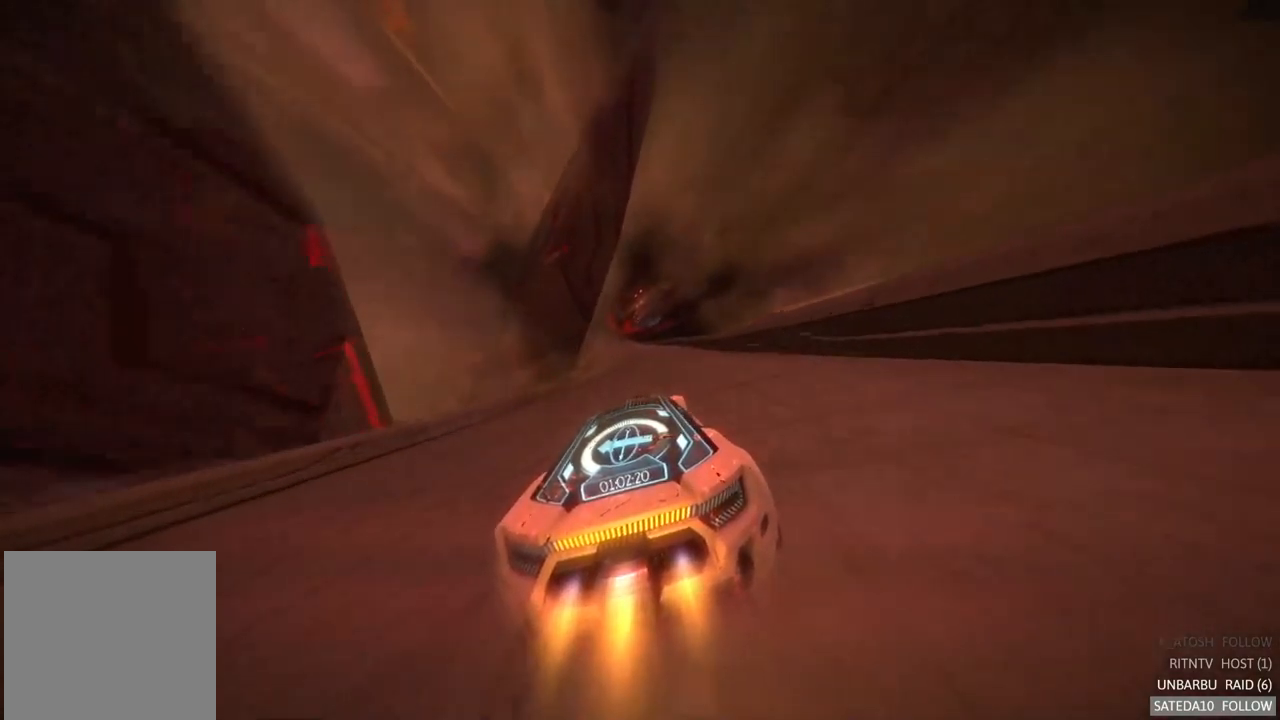
{"dt_ms": 500, "buttons": ["R2"], "left_stick": "center", "right_stick": "center", "events": []}
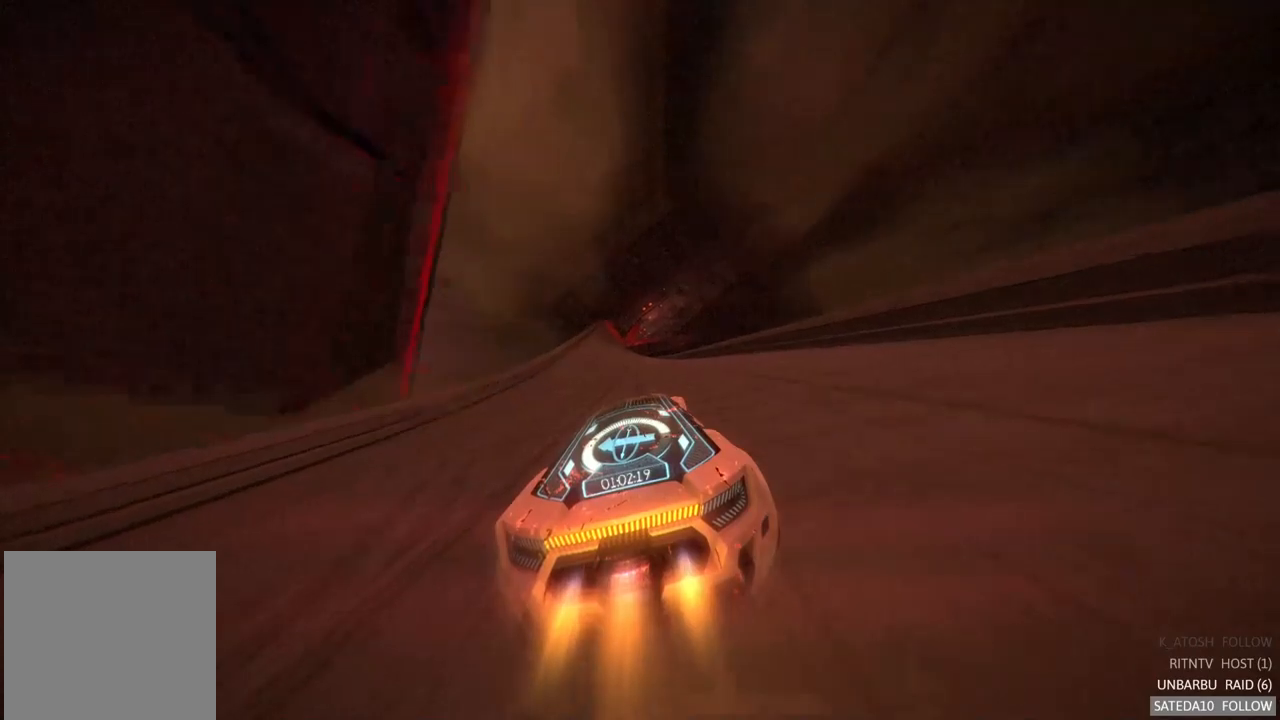
{"dt_ms": 500, "buttons": ["R2"], "left_stick": "center", "right_stick": "center", "events": [[300, "left_stick", "left"], [484, "left_stick", "center"]]}
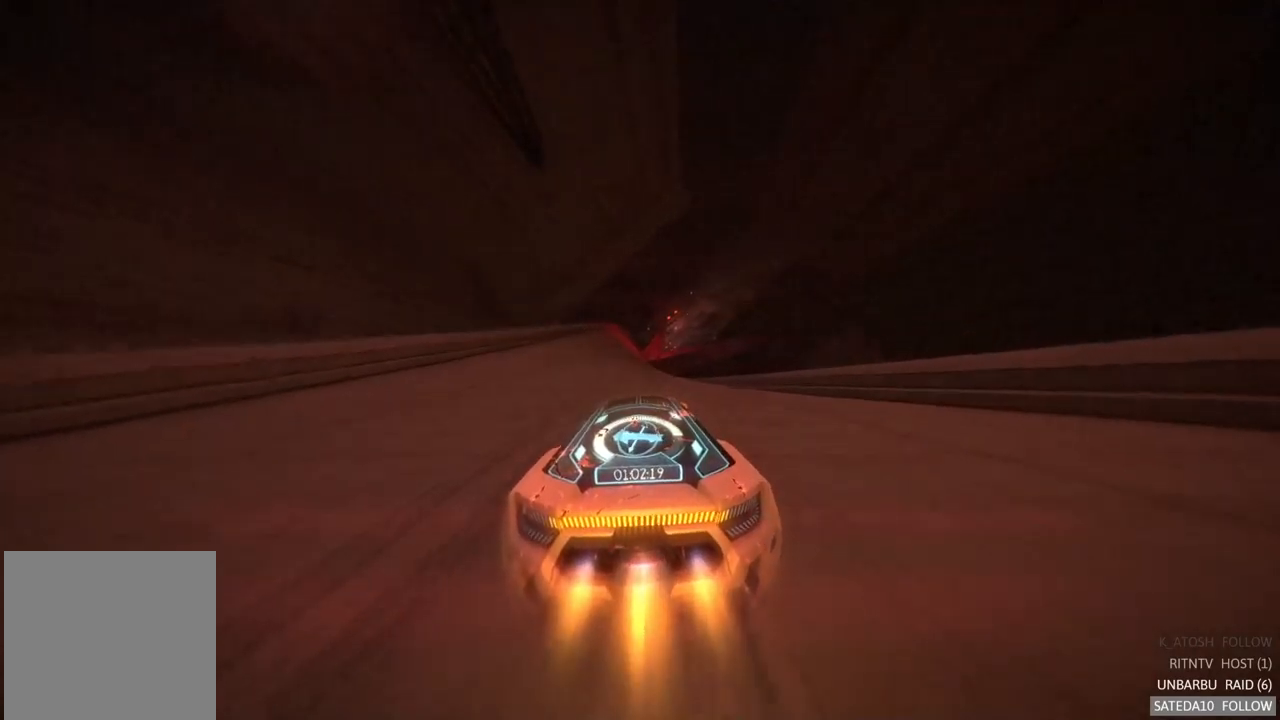
{"dt_ms": 500, "buttons": ["R2"], "left_stick": "center", "right_stick": "center", "events": [[267, "left_stick", "left"], [450, "left_stick", "center"]]}
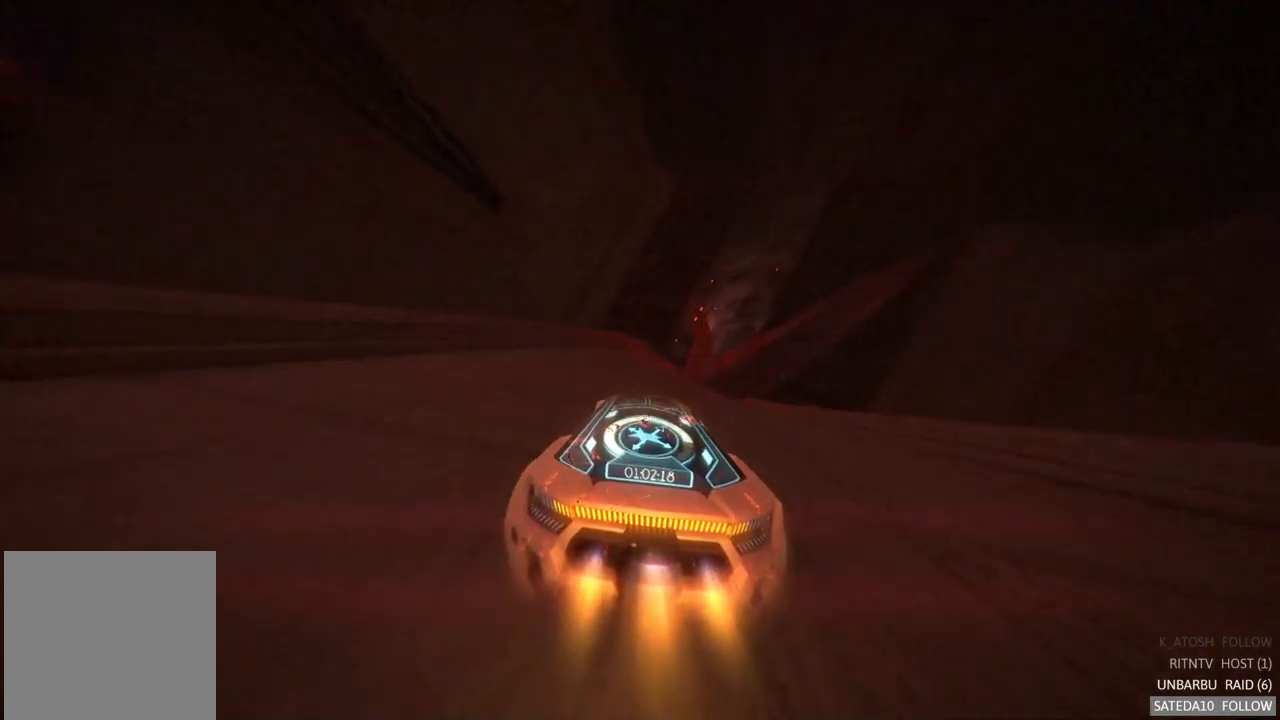
{"dt_ms": 500, "buttons": ["R2"], "left_stick": "right", "right_stick": "center", "events": [[350, "left_stick", "right"]]}
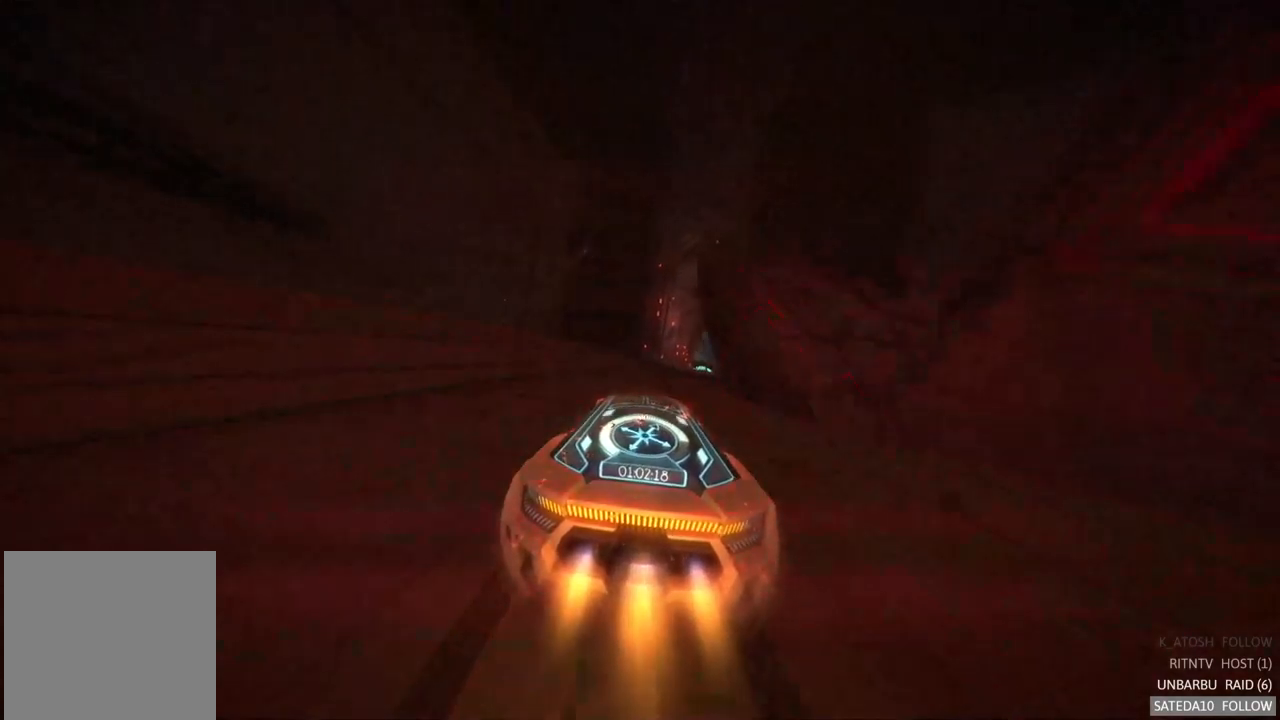
{"dt_ms": 1000, "buttons": ["R2"], "left_stick": "center", "right_stick": "center", "events": [[17, "left_stick", "center"], [134, "left_stick", "right"], [334, "left_stick", "center"], [467, "left_stick", "right"], [650, "left_stick", "center"]]}
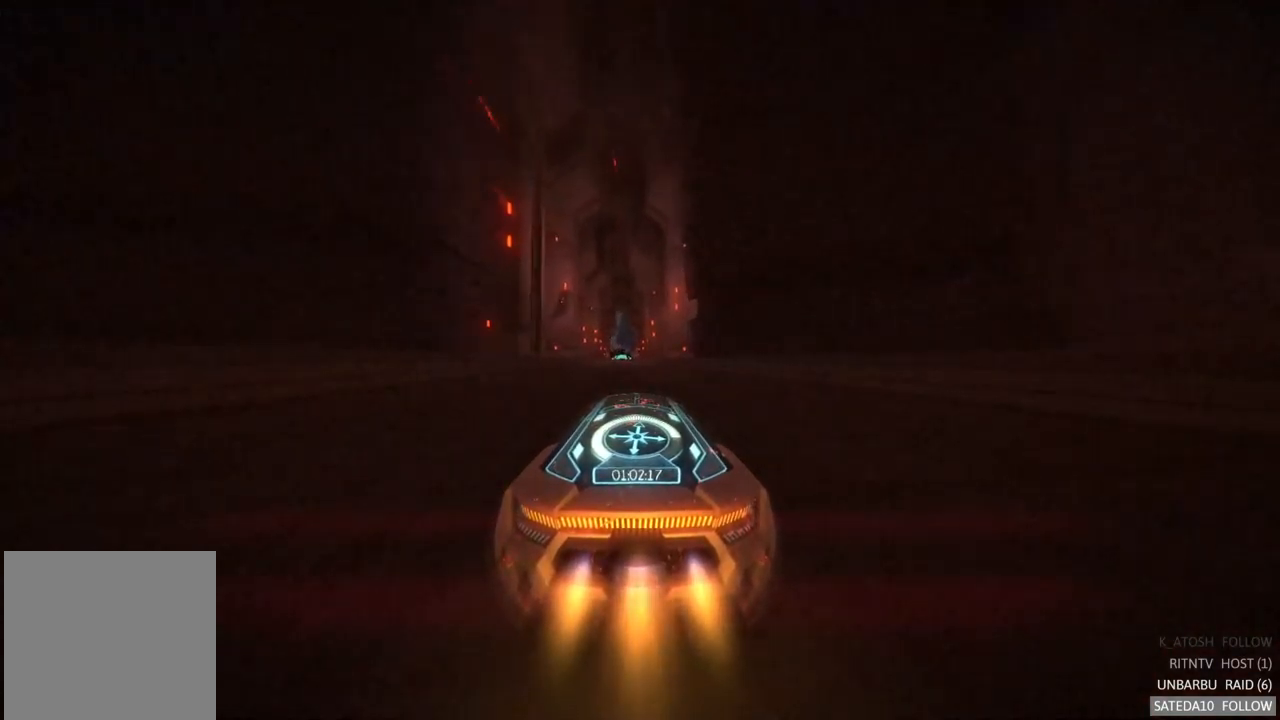
{"dt_ms": 500, "buttons": ["R2"], "left_stick": "center", "right_stick": "center", "events": [[34, "left_stick", "left"], [84, "left_stick", "center"], [317, "left_stick", "left"], [367, "left_stick", "center"]]}
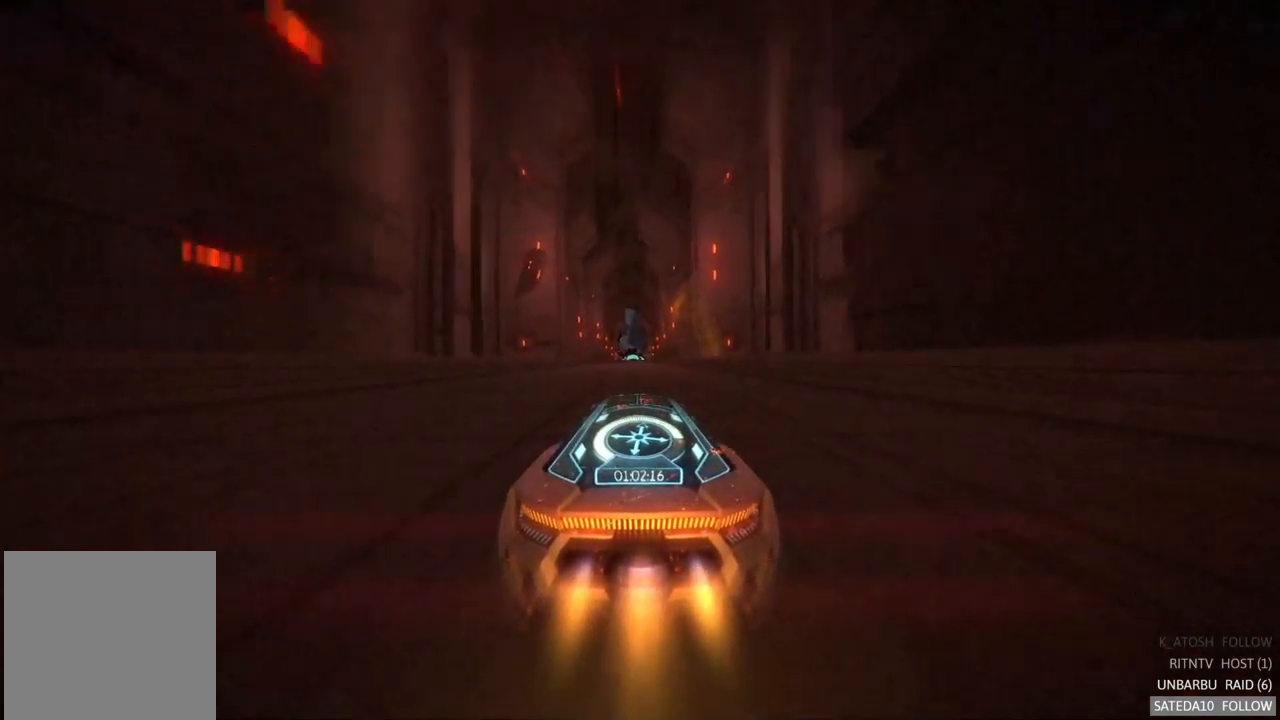
{"dt_ms": 500, "buttons": ["R2"], "left_stick": "center", "right_stick": "center", "events": []}
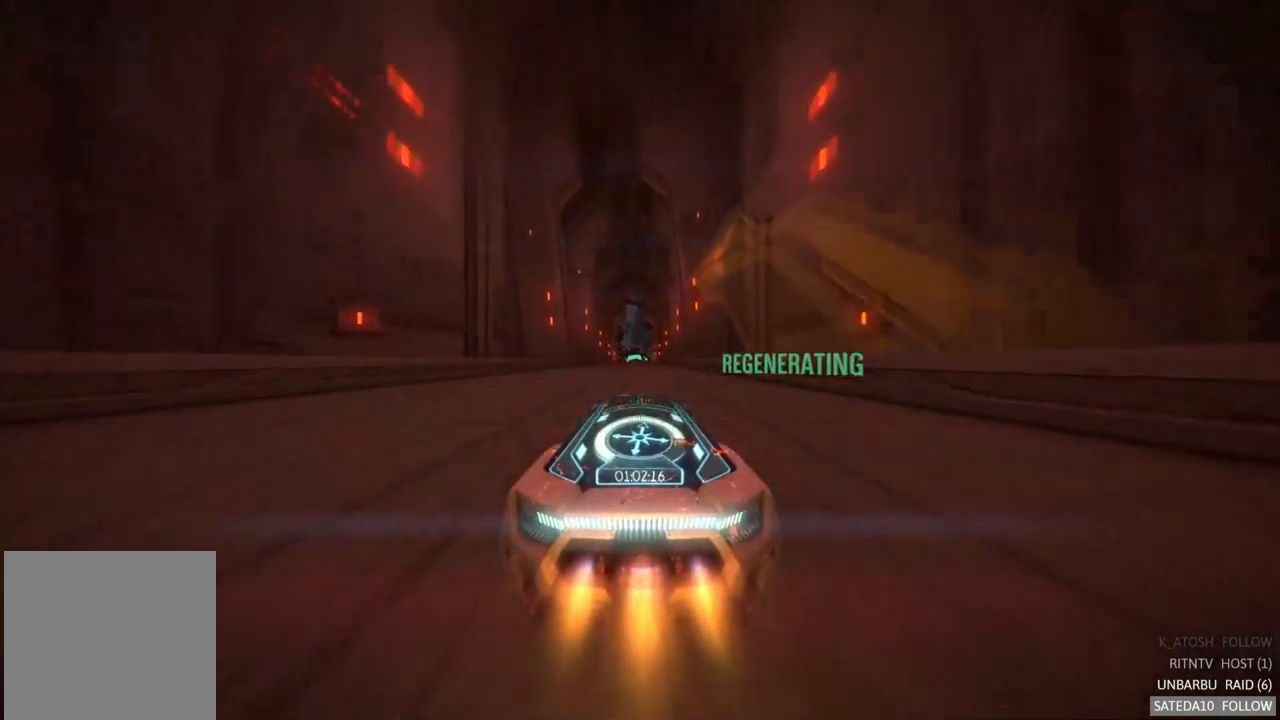
{"dt_ms": 500, "buttons": ["R2"], "left_stick": "center", "right_stick": "center", "events": [[234, "left_stick", "left"], [300, "left_stick", "center"]]}
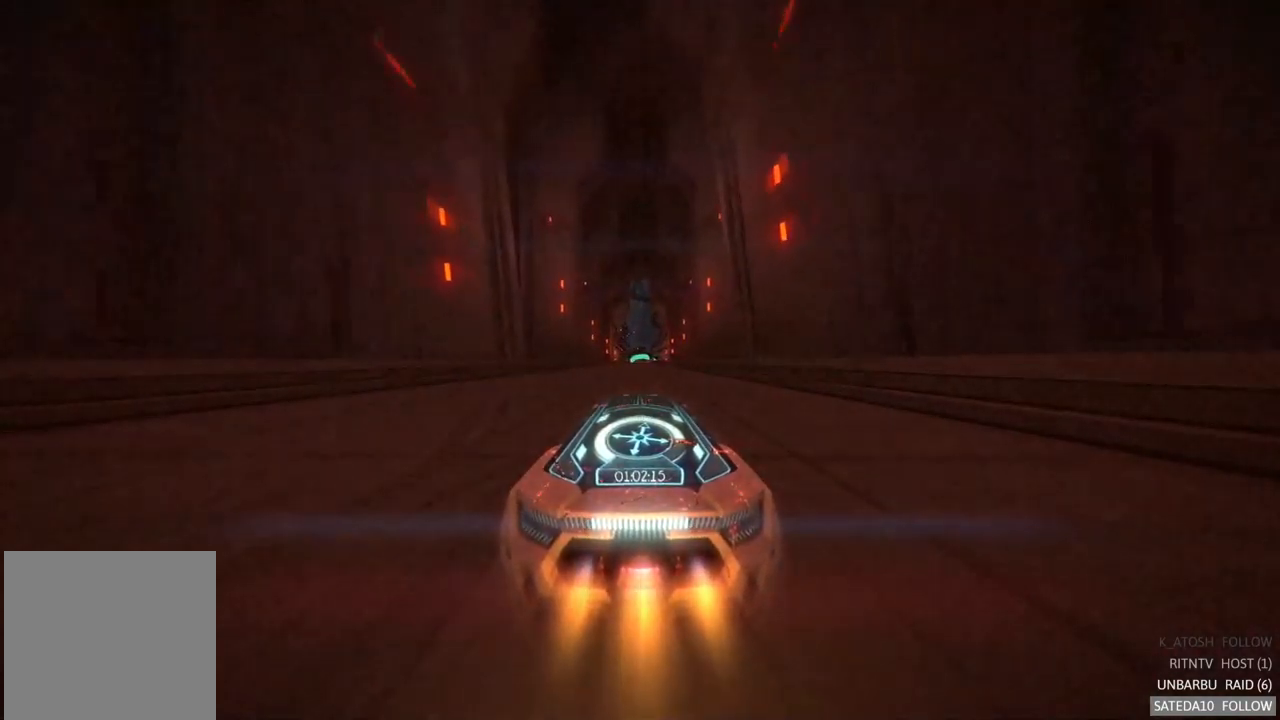
{"dt_ms": 500, "buttons": ["R2"], "left_stick": "center", "right_stick": "center", "events": []}
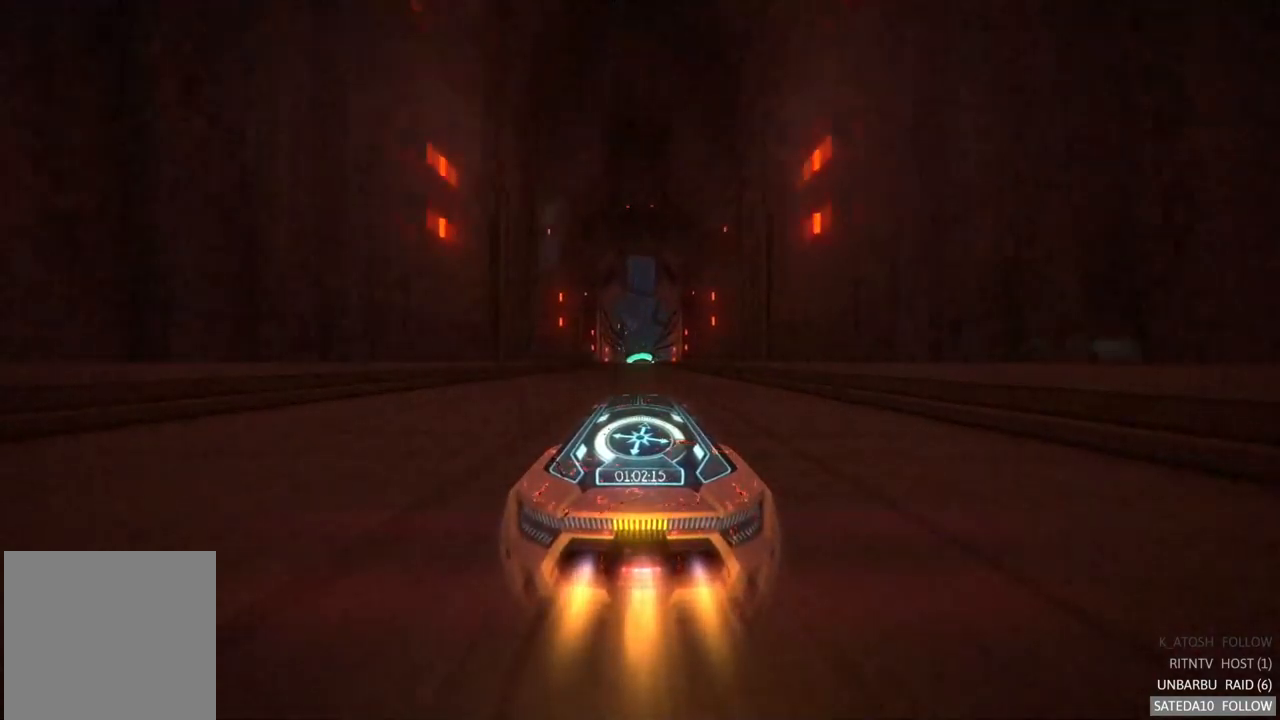
{"dt_ms": 484, "buttons": ["R2"], "left_stick": "center", "right_stick": "center", "events": []}
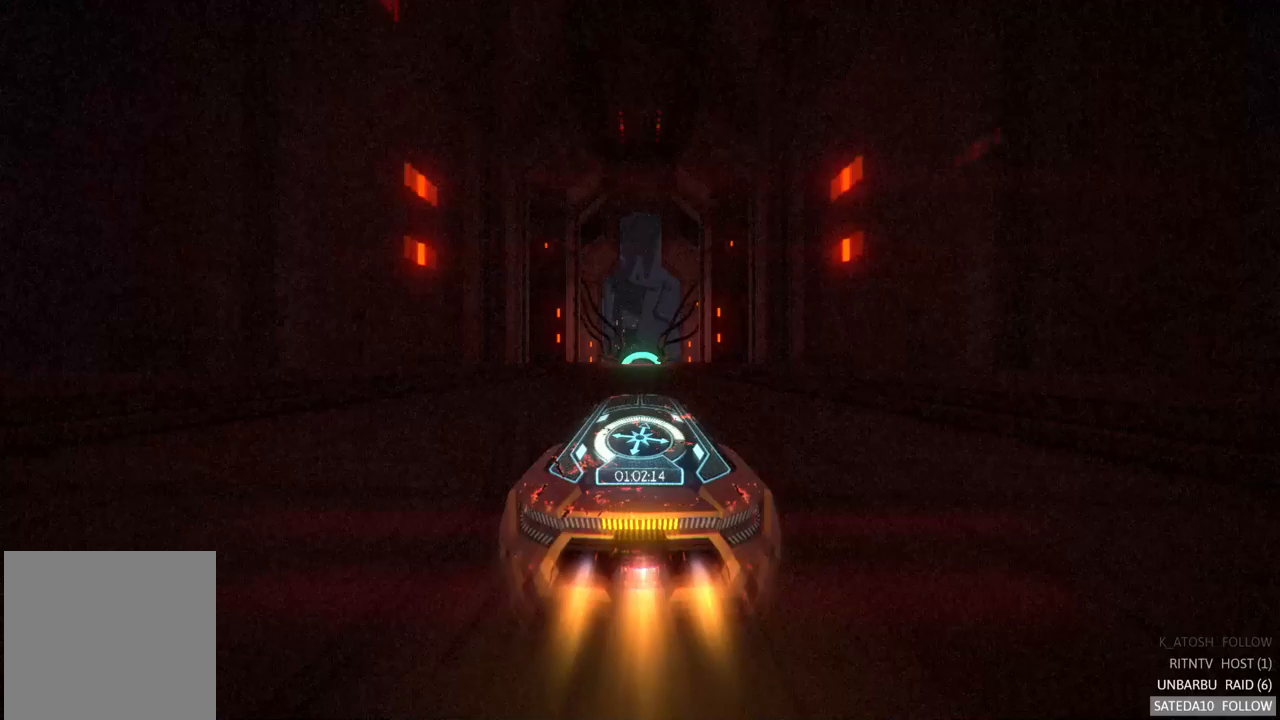
{"dt_ms": 500, "buttons": ["R2"], "left_stick": "center", "right_stick": "center", "events": []}
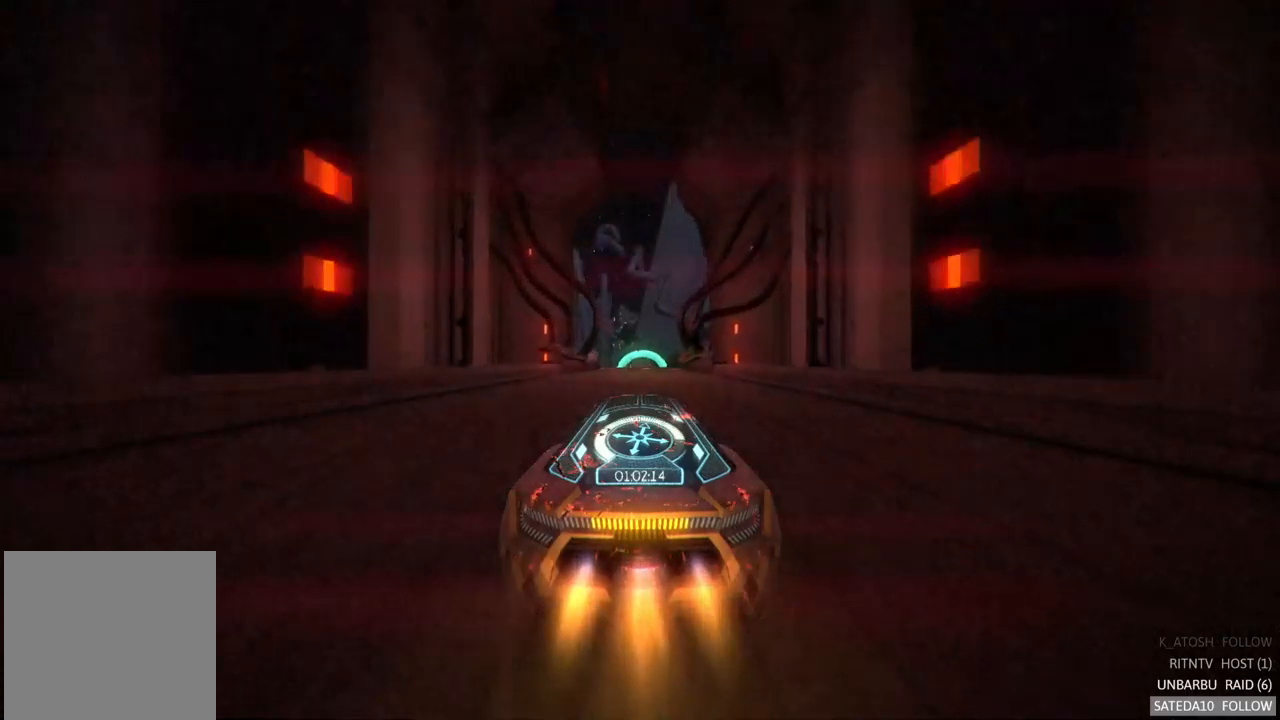
{"dt_ms": 500, "buttons": ["R2"], "left_stick": "center", "right_stick": "center", "events": []}
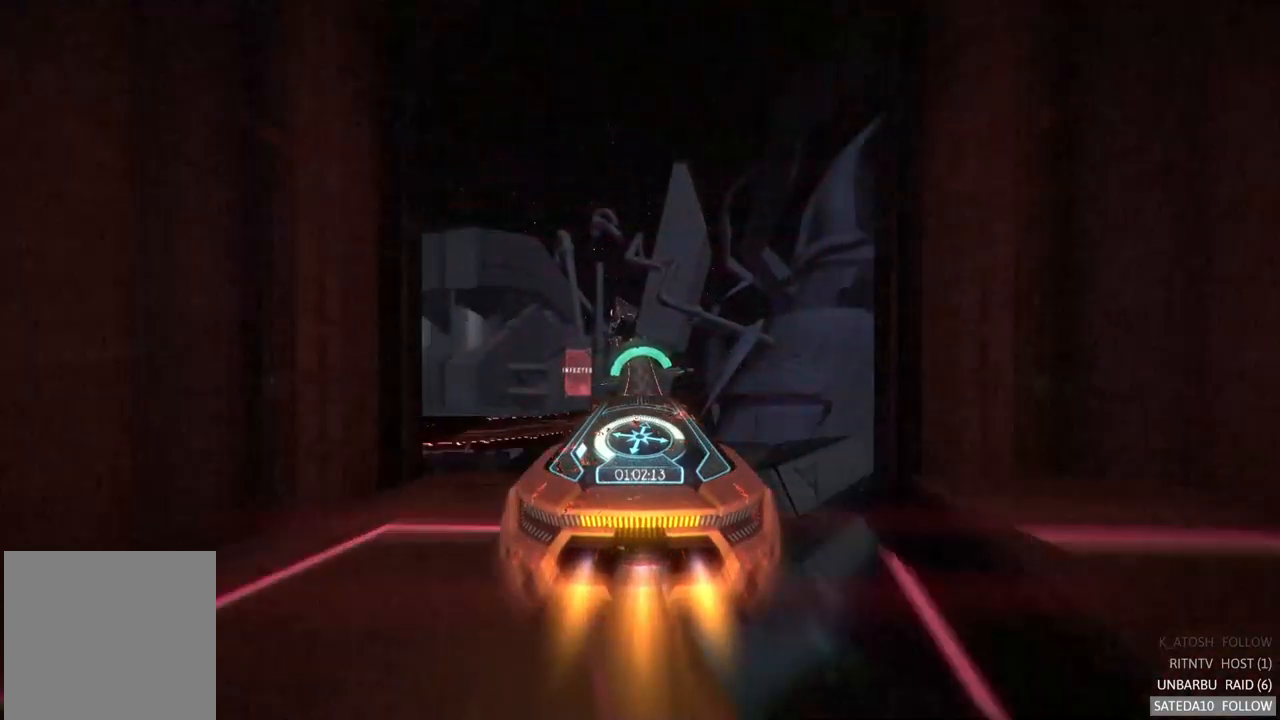
{"dt_ms": 500, "buttons": ["R2"], "left_stick": "center", "right_stick": "center", "events": []}
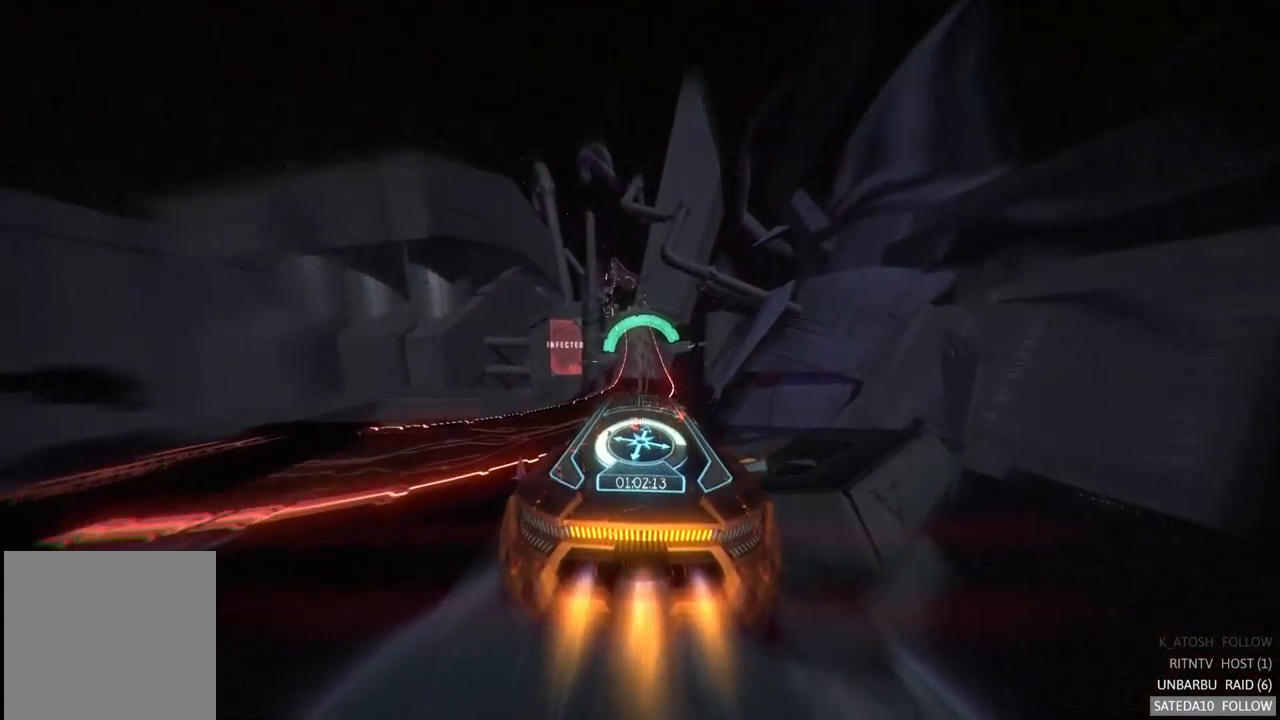
{"dt_ms": 500, "buttons": ["R2"], "left_stick": "center", "right_stick": "center", "events": []}
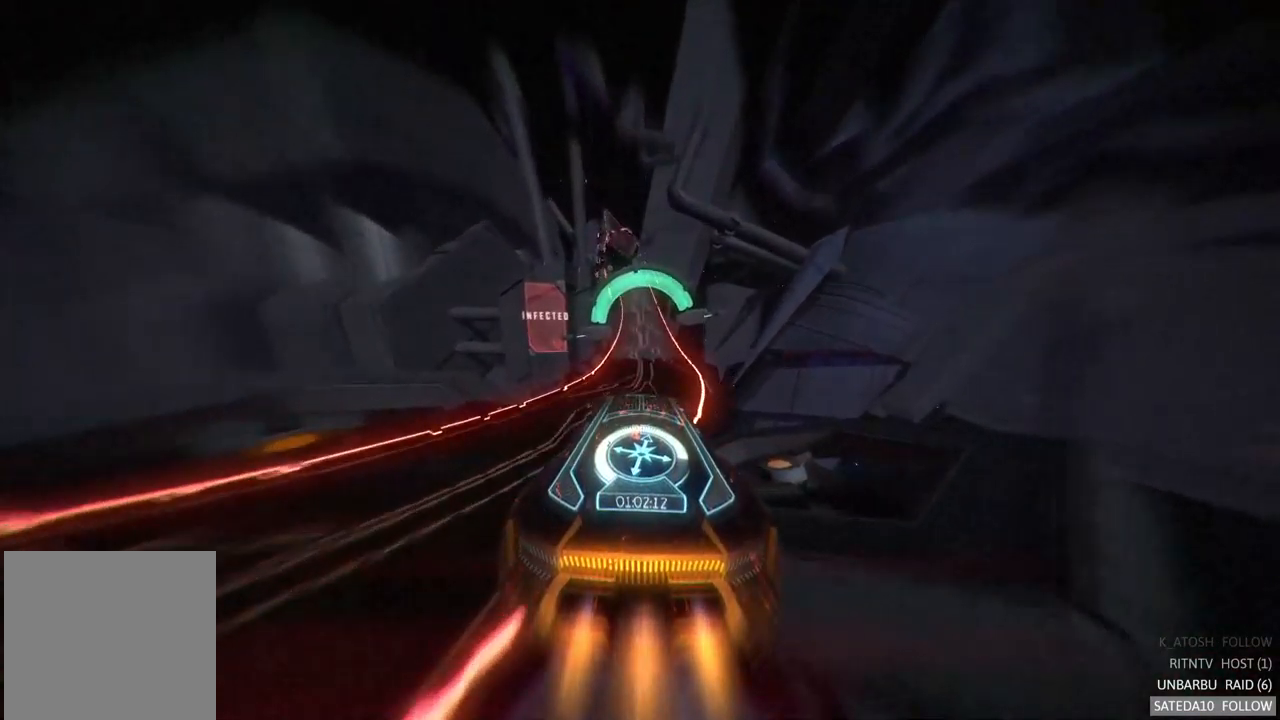
{"dt_ms": 500, "buttons": ["R2"], "left_stick": "center", "right_stick": "center", "events": []}
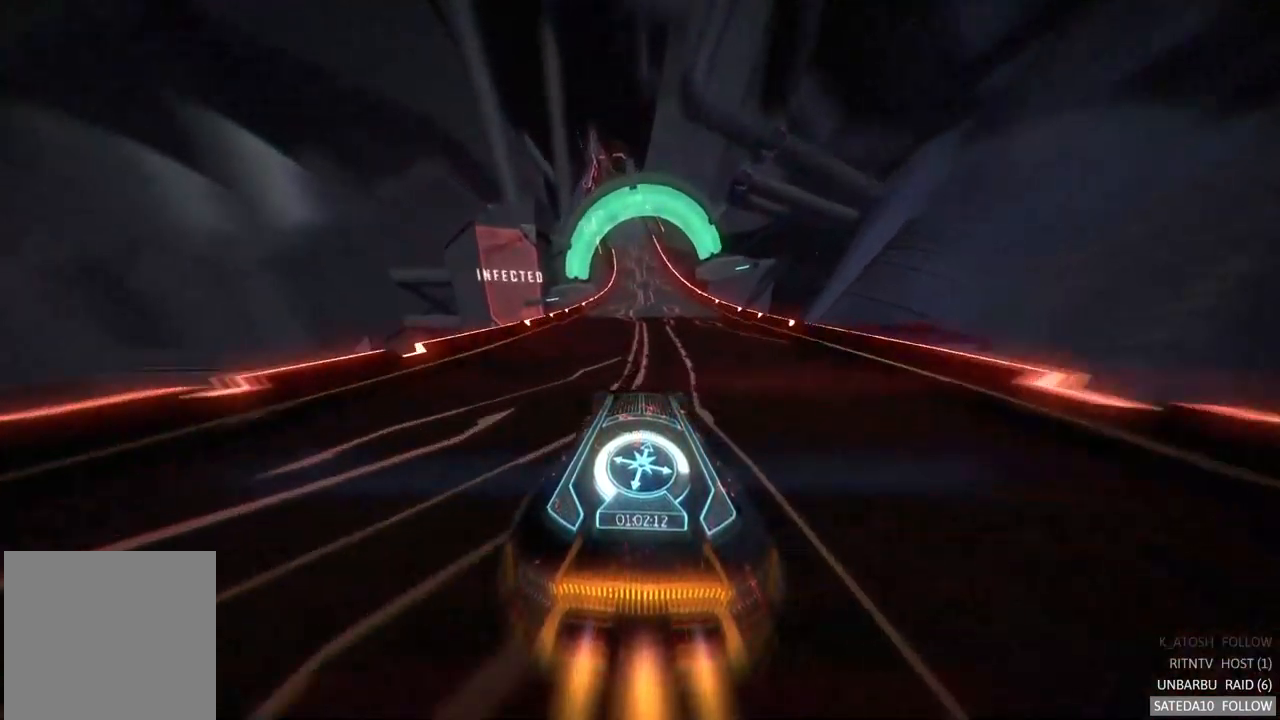
{"dt_ms": 500, "buttons": ["R2"], "left_stick": "right", "right_stick": "center", "events": [[433, "left_stick", "right"]]}
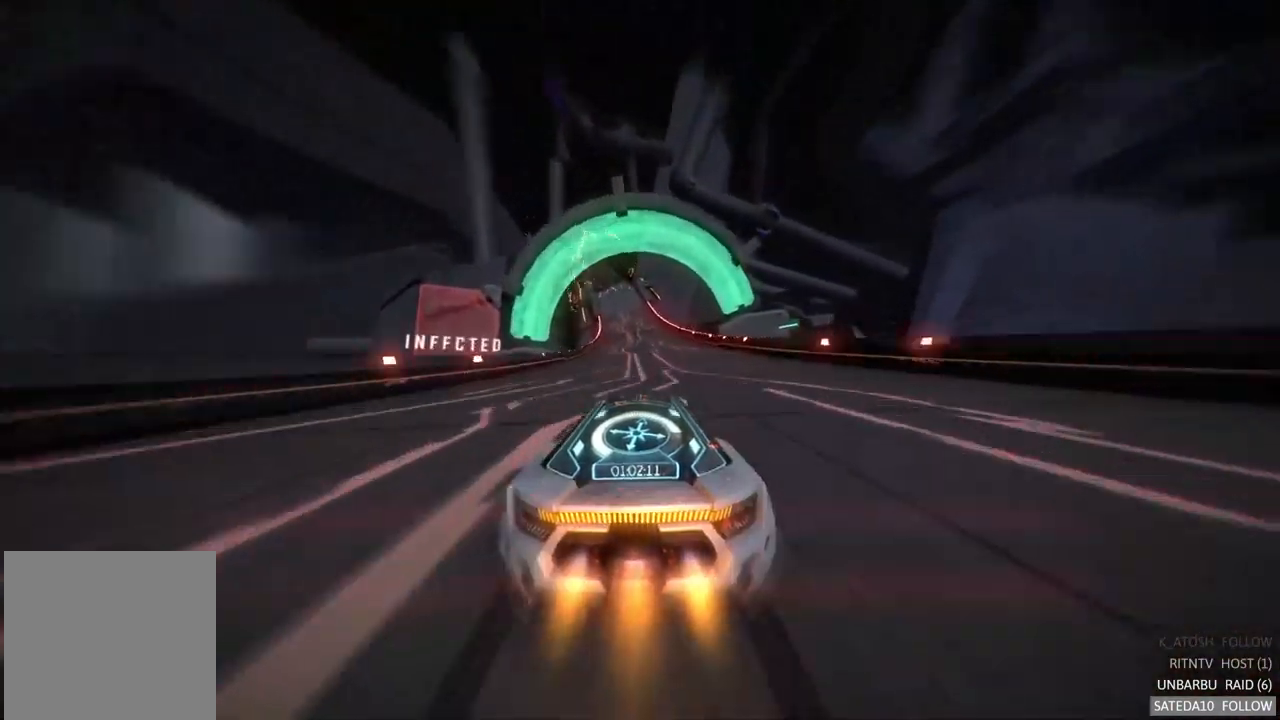
{"dt_ms": 500, "buttons": ["R2"], "left_stick": "center", "right_stick": "center", "events": [[33, "left_stick", "center"], [317, "left_stick", "left"], [417, "left_stick", "center"]]}
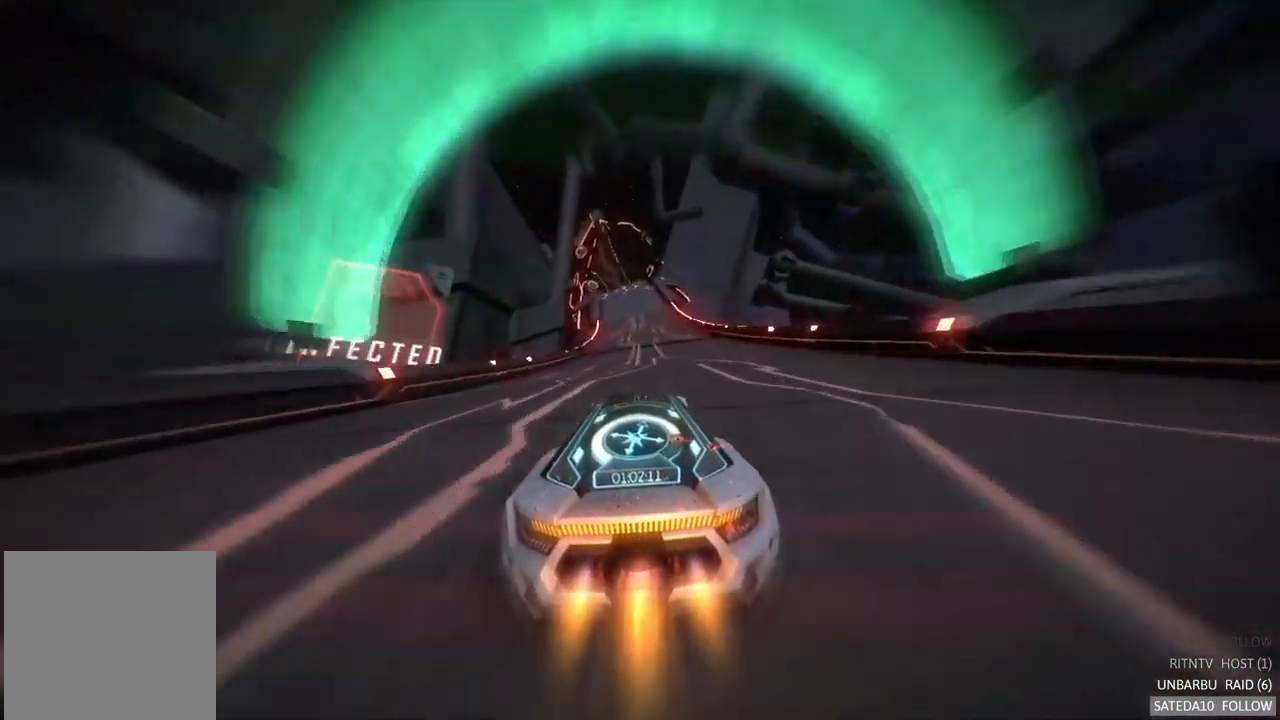
{"dt_ms": 500, "buttons": ["R2"], "left_stick": "center", "right_stick": "center", "events": [[300, "left_stick", "right"], [467, "left_stick", "center"]]}
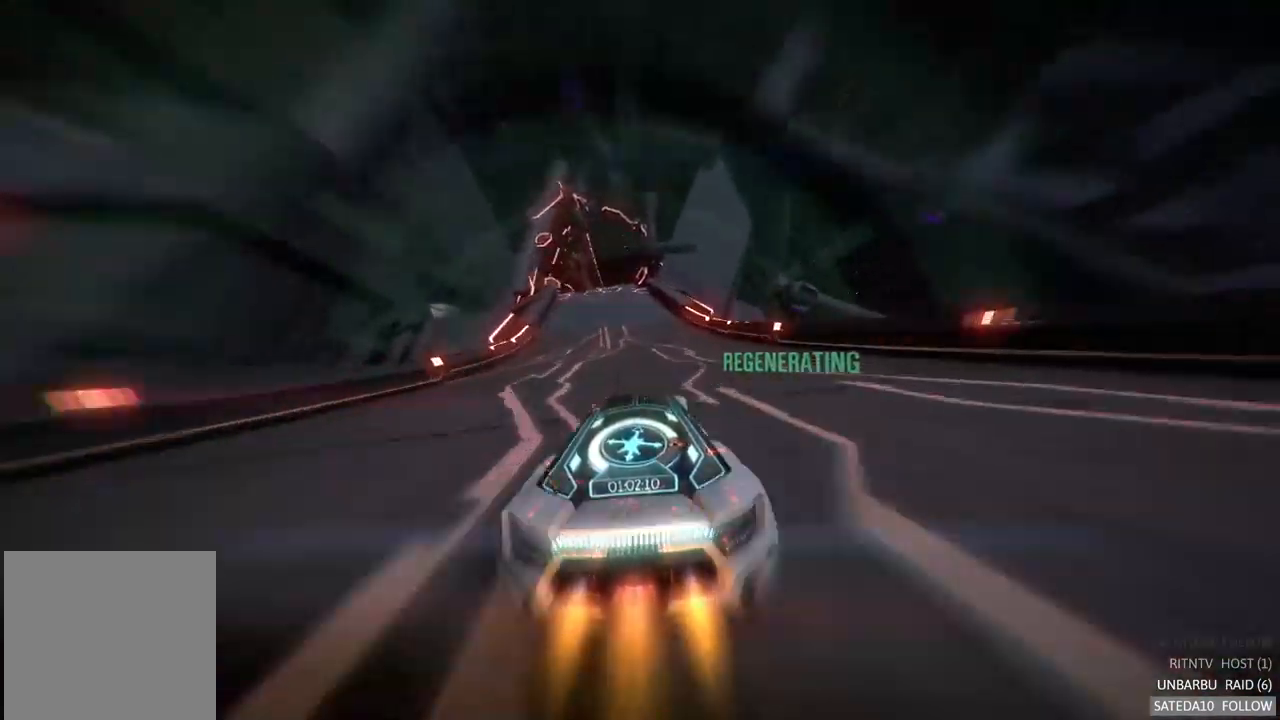
{"dt_ms": 500, "buttons": ["R2"], "left_stick": "center", "right_stick": "center", "events": [[150, "left_stick", "left"], [300, "left_stick", "center"]]}
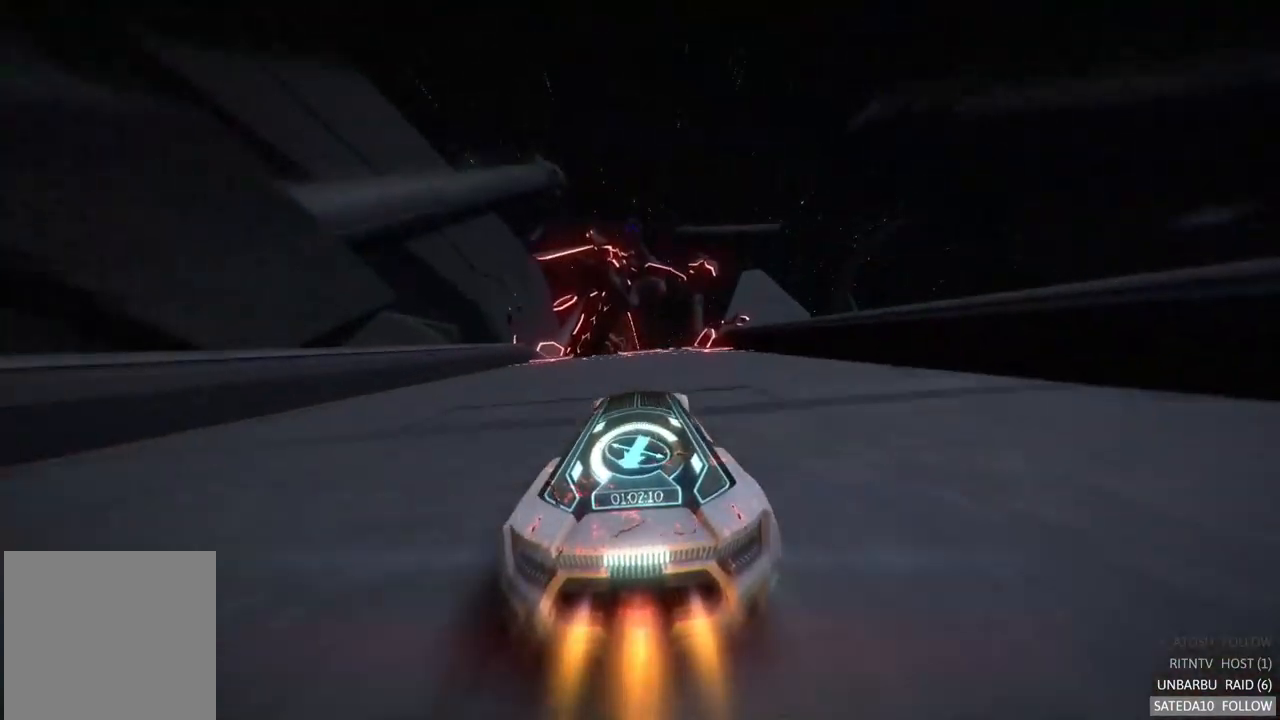
{"dt_ms": 500, "buttons": ["X", "R2"], "left_stick": "right", "right_stick": "center", "events": [[50, "left_stick", "left"], [183, "left_stick", "center"], [400, "X", "down"], [417, "left_stick", "right"]]}